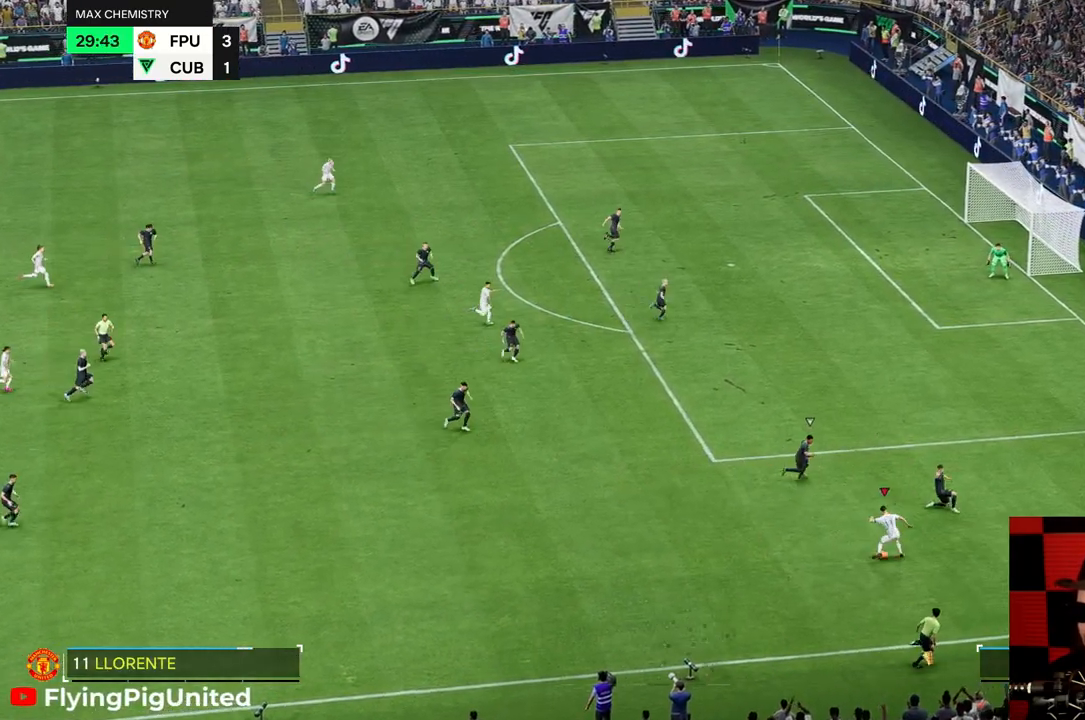
Gameplay with a controller (Xbox layout); each line is a JSON object with the inputs held at the frame after it. "events" lists button and stick changes between this image and that frame as [ms after this image, input, new state], when the widget could be followed in between. Not read: L3 R3.
{"buttons": [], "left_stick": "left", "right_stick": "center", "events": []}
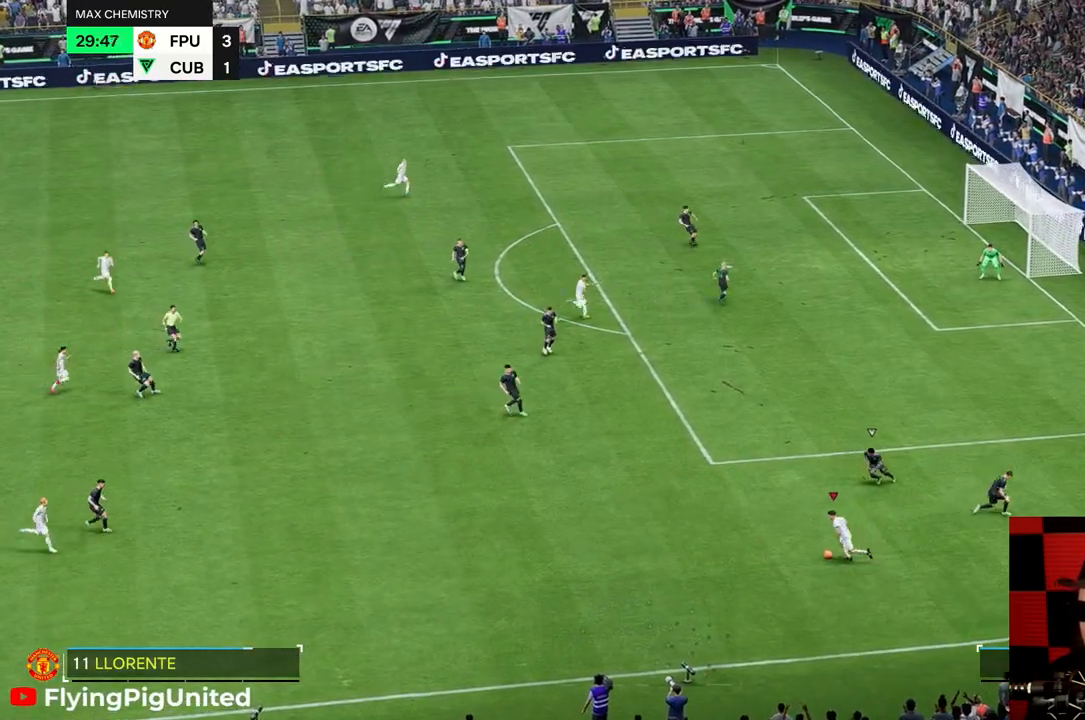
{"buttons": [], "left_stick": "up-left", "right_stick": "center", "events": [[133, "left_stick", "up-left"]]}
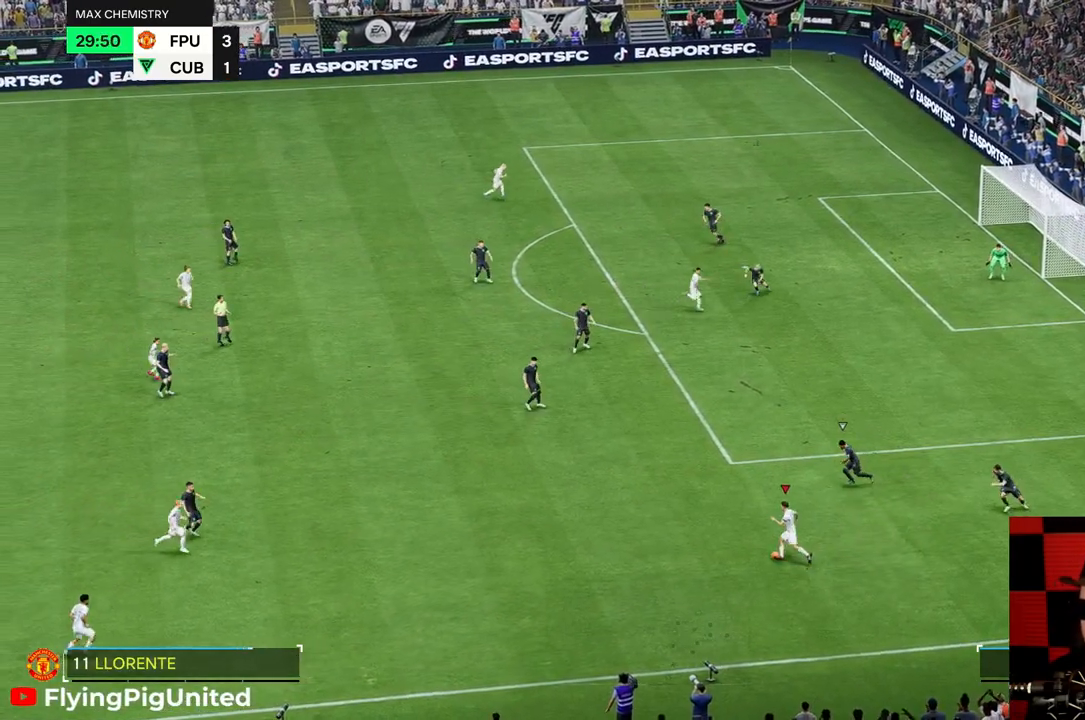
{"buttons": [], "left_stick": "up-right", "right_stick": "center", "events": [[167, "left_stick", "up-right"]]}
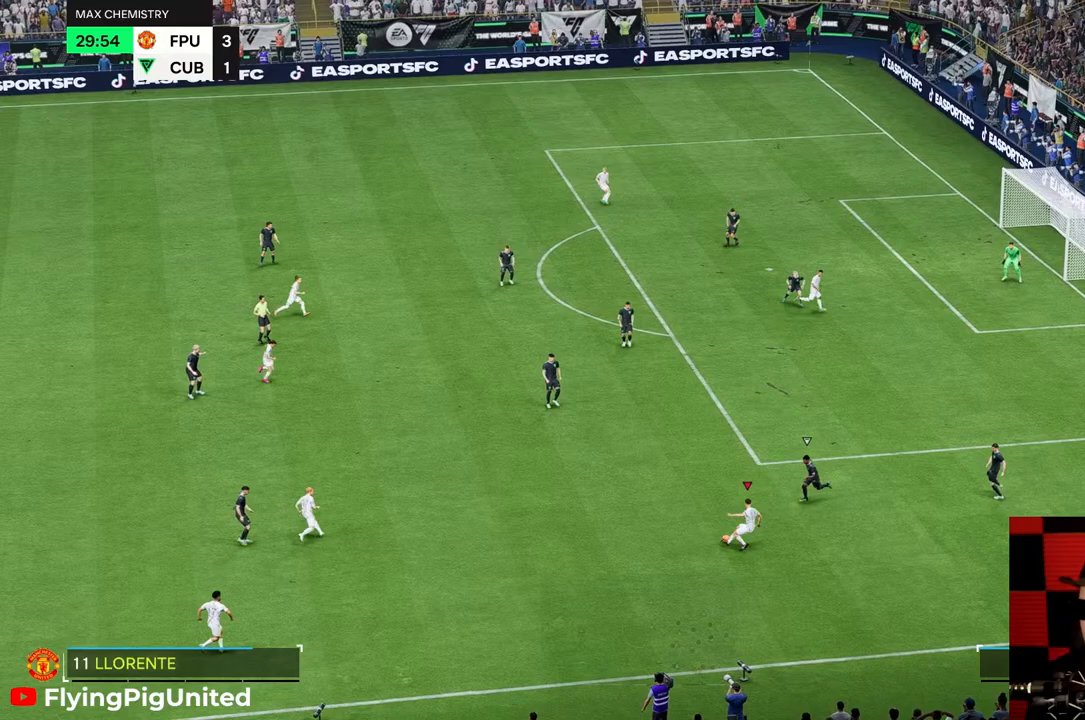
{"buttons": [], "left_stick": "down", "right_stick": "center", "events": [[67, "left_stick", "down-right"], [200, "left_stick", "down"]]}
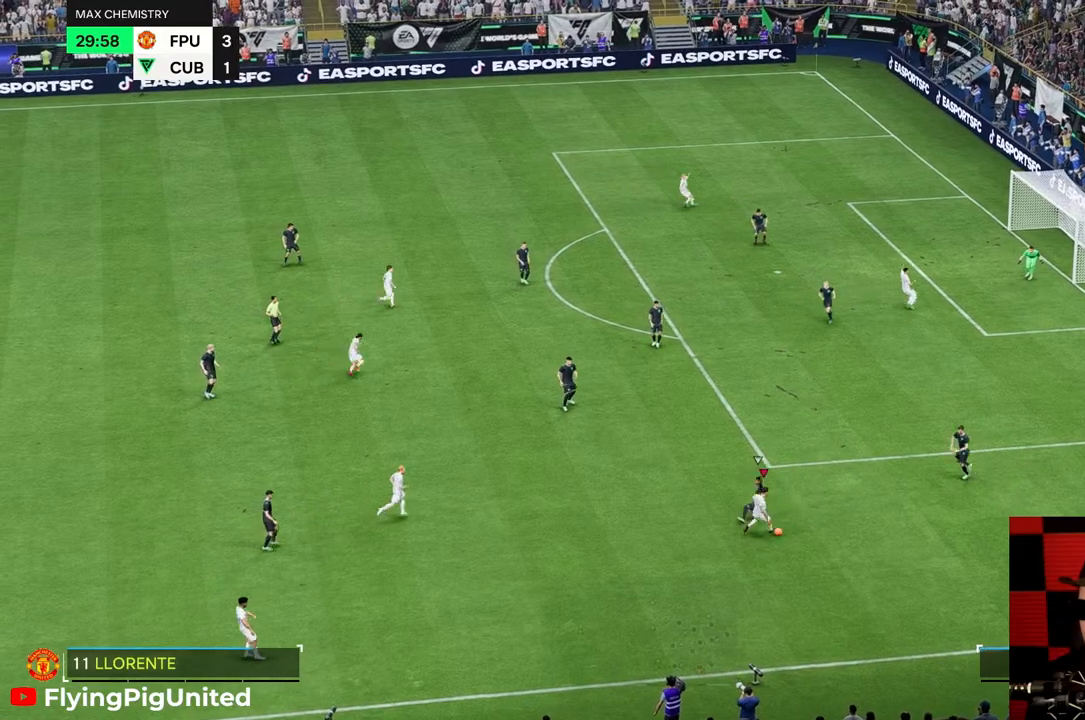
{"buttons": [], "left_stick": "down-left", "right_stick": "center", "events": [[383, "left_stick", "down-left"]]}
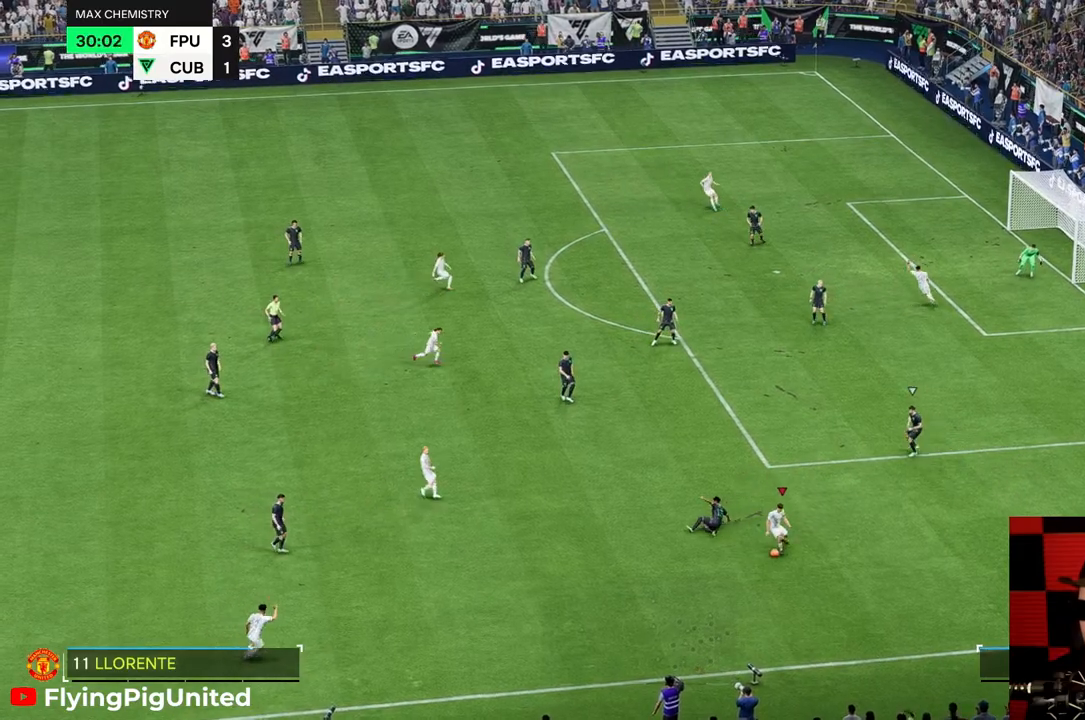
{"buttons": [], "left_stick": "right", "right_stick": "center", "events": [[317, "left_stick", "down-right"], [417, "left_stick", "right"]]}
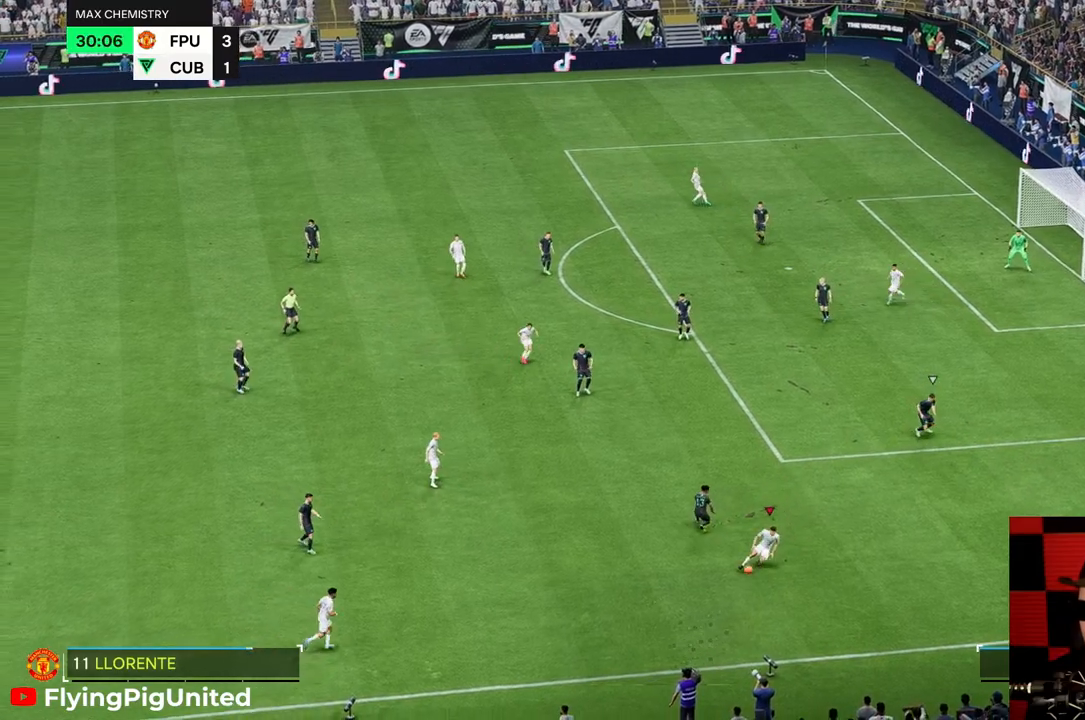
{"buttons": [], "left_stick": "up-right", "right_stick": "center", "events": [[283, "left_stick", "up-right"]]}
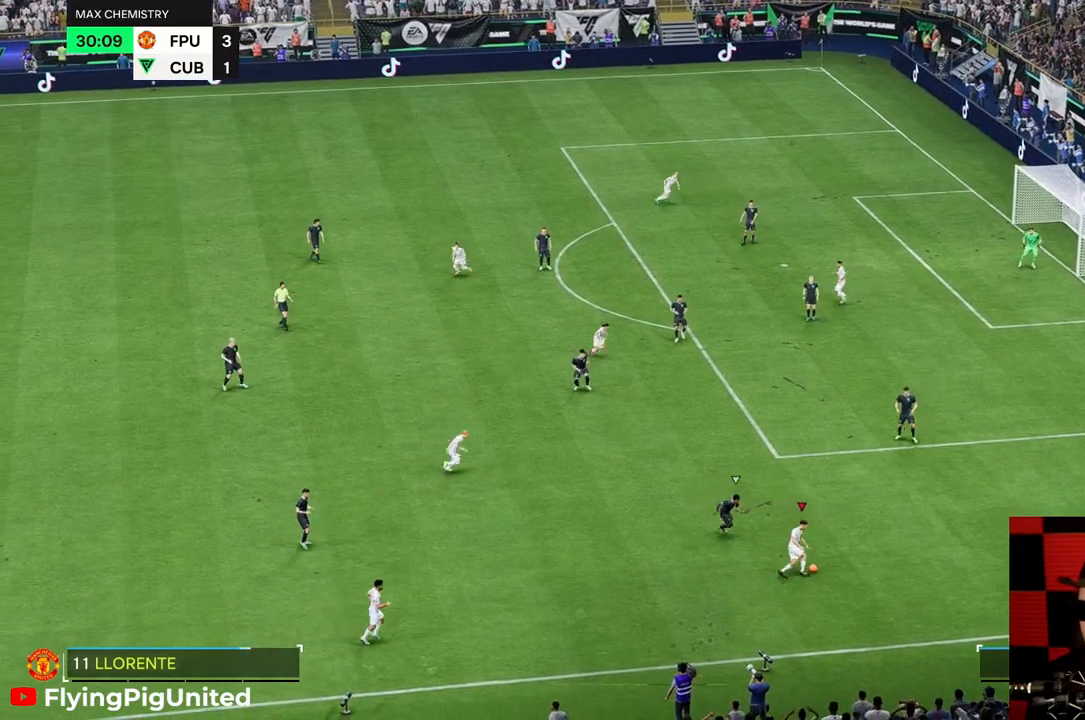
{"buttons": [], "left_stick": "up", "right_stick": "center", "events": [[250, "left_stick", "up"]]}
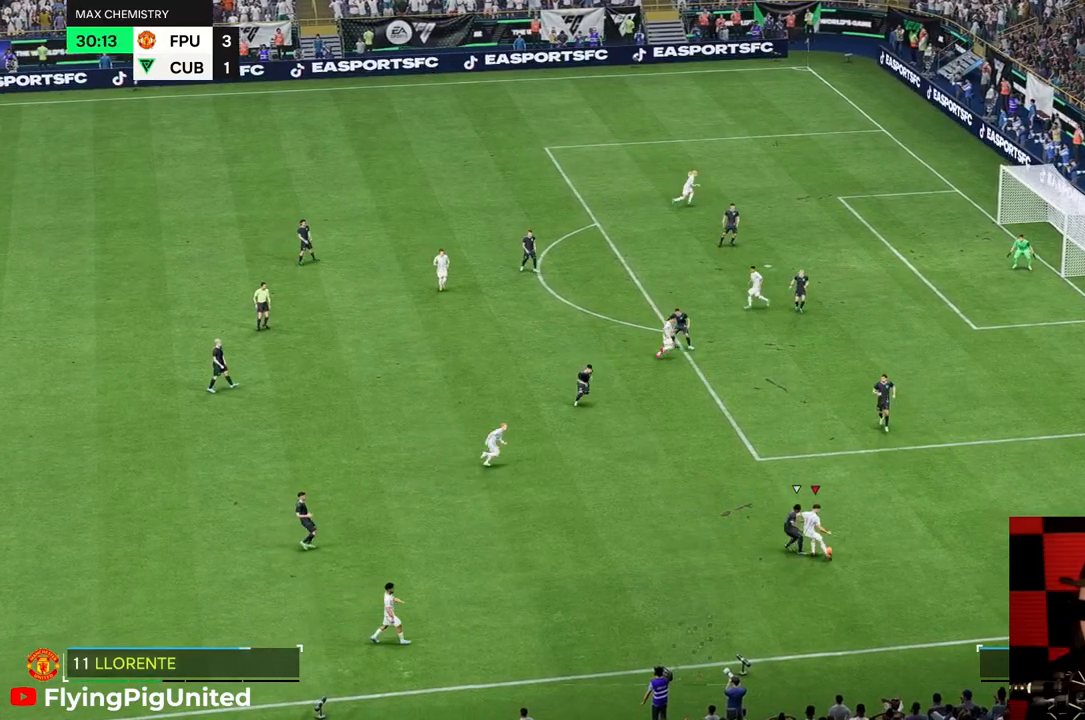
{"buttons": [], "left_stick": "up", "right_stick": "center", "events": []}
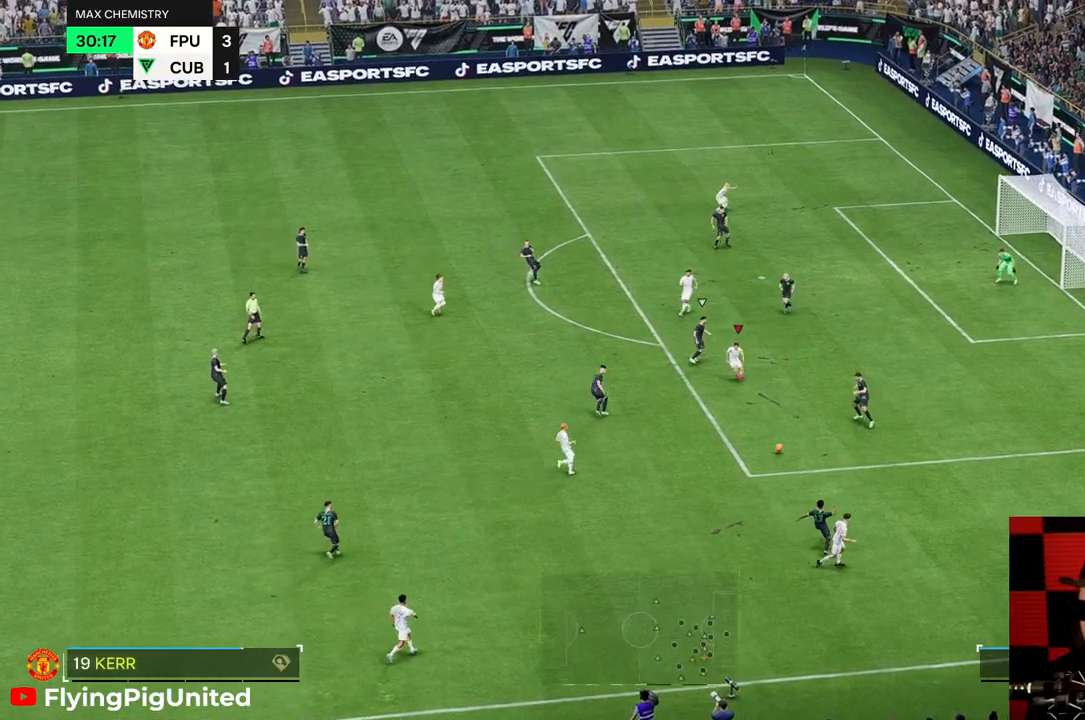
{"buttons": [], "left_stick": "down-left", "right_stick": "center", "events": [[400, "left_stick", "left"], [483, "left_stick", "down-left"]]}
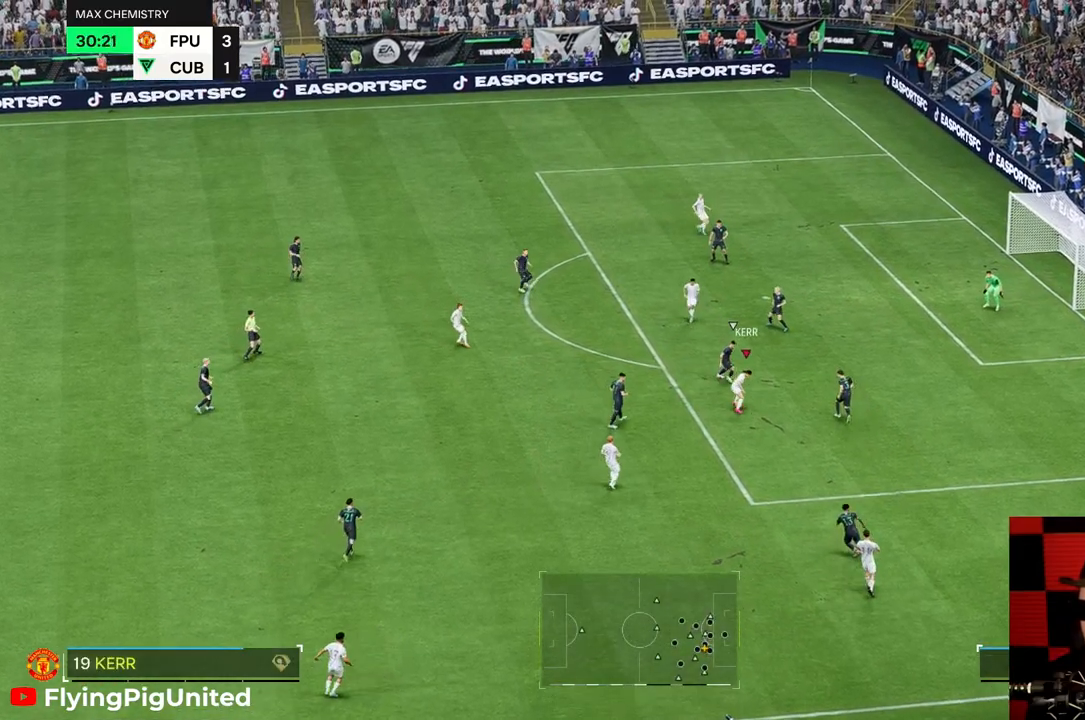
{"buttons": [], "left_stick": "down-right", "right_stick": "center", "events": [[200, "left_stick", "down-right"]]}
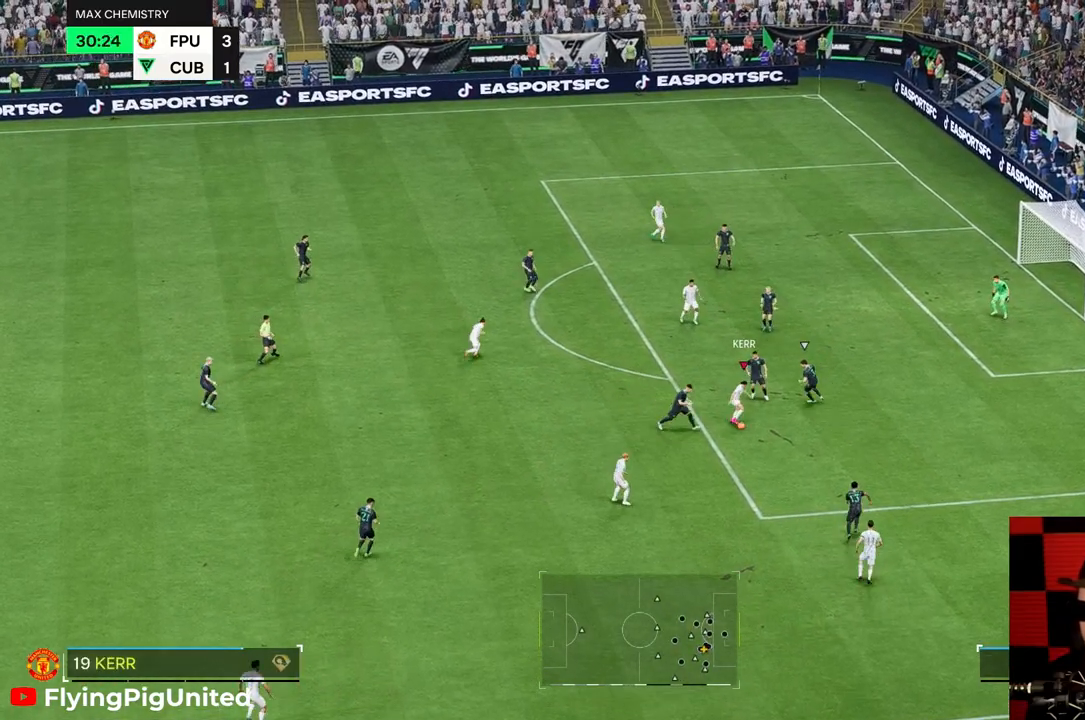
{"buttons": [], "left_stick": "up-right", "right_stick": "center", "events": [[183, "left_stick", "right"], [283, "left_stick", "up-right"], [350, "R2", "down"], [433, "R2", "up"]]}
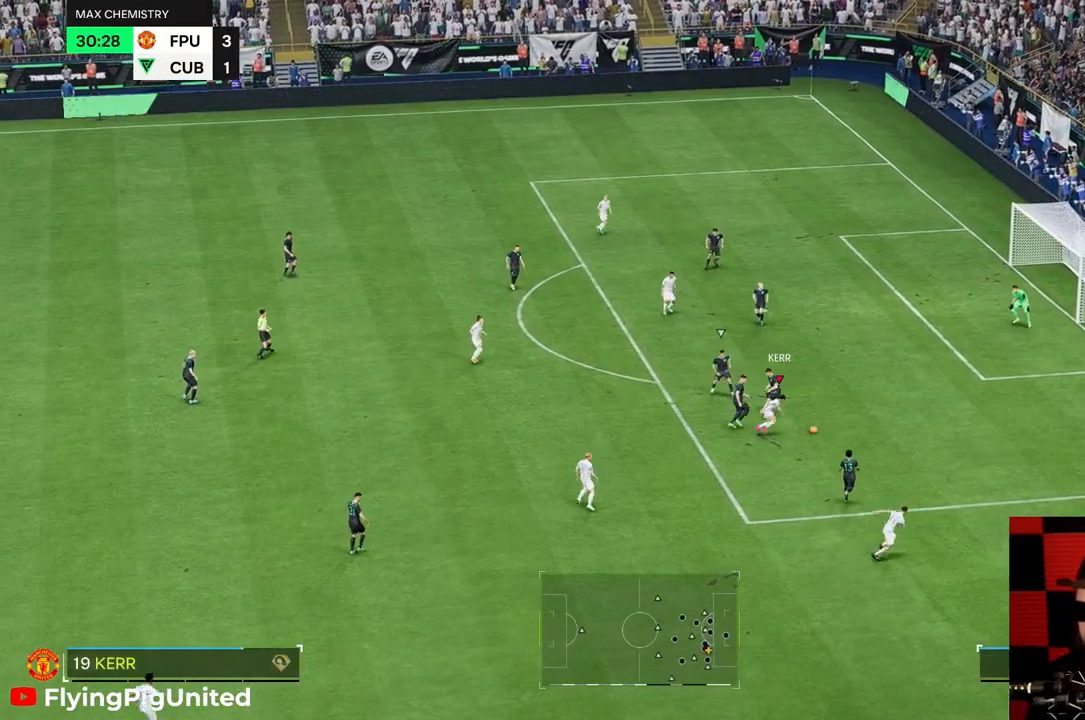
{"buttons": ["R2"], "left_stick": "up-right", "right_stick": "center", "events": [[467, "R2", "down"]]}
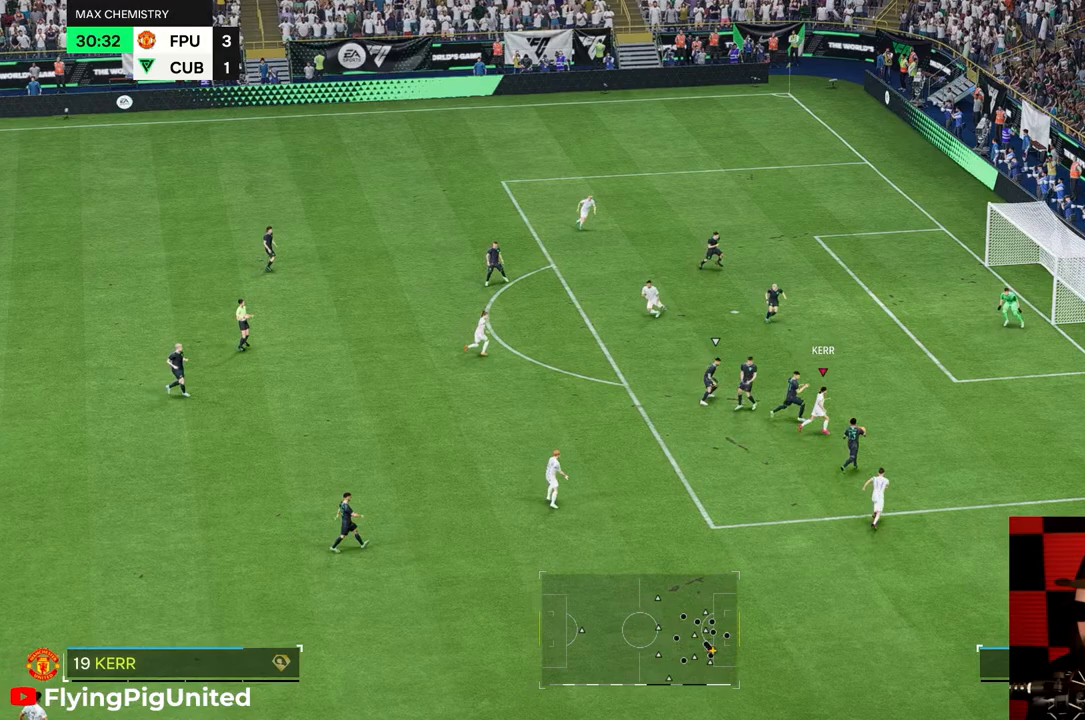
{"buttons": [], "left_stick": "right", "right_stick": "center", "events": [[50, "R2", "up"], [267, "left_stick", "down"], [333, "left_stick", "up-left"], [417, "left_stick", "right"]]}
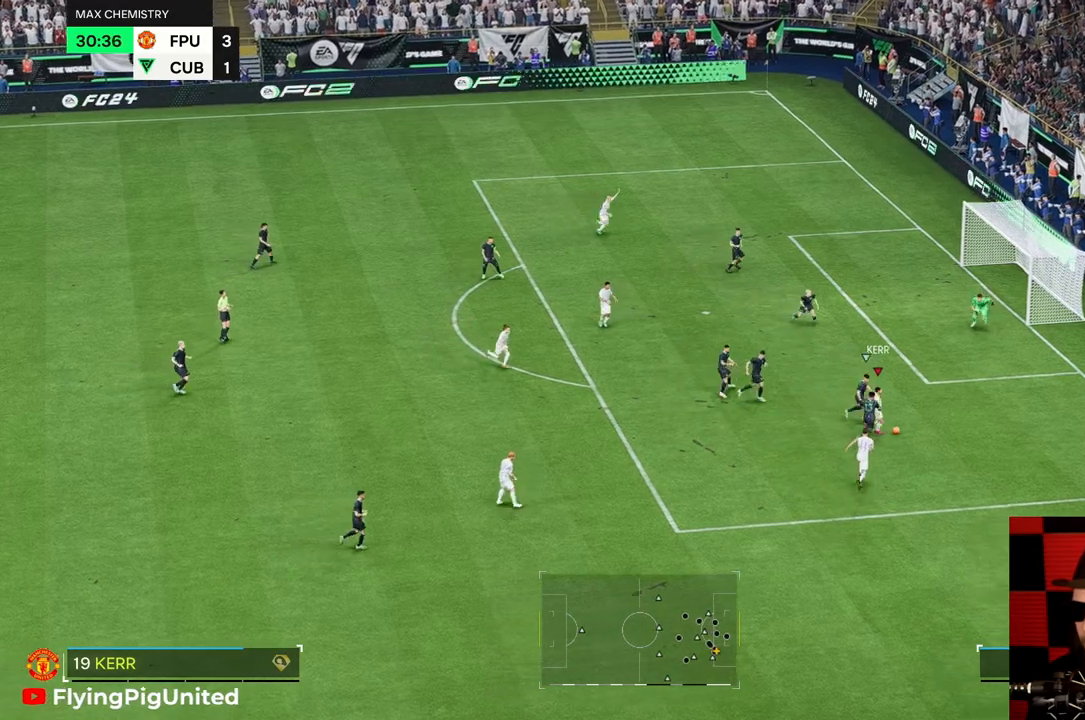
{"buttons": [], "left_stick": "down", "right_stick": "center", "events": [[233, "left_stick", "down-right"], [467, "left_stick", "down"]]}
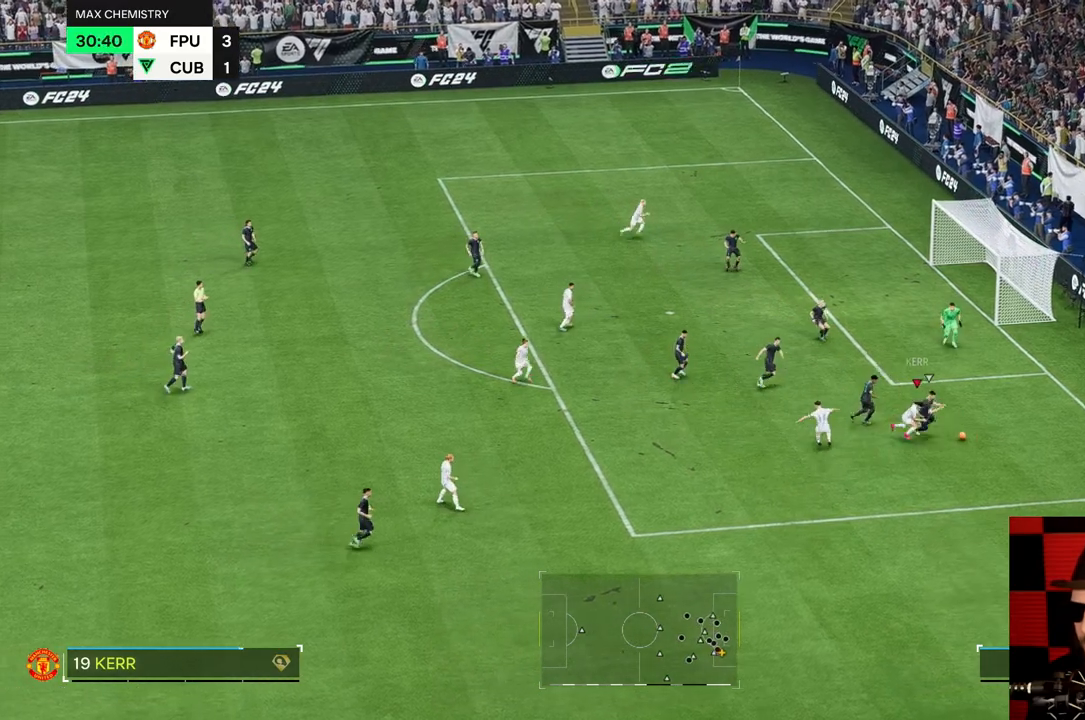
{"buttons": [], "left_stick": "down", "right_stick": "center", "events": []}
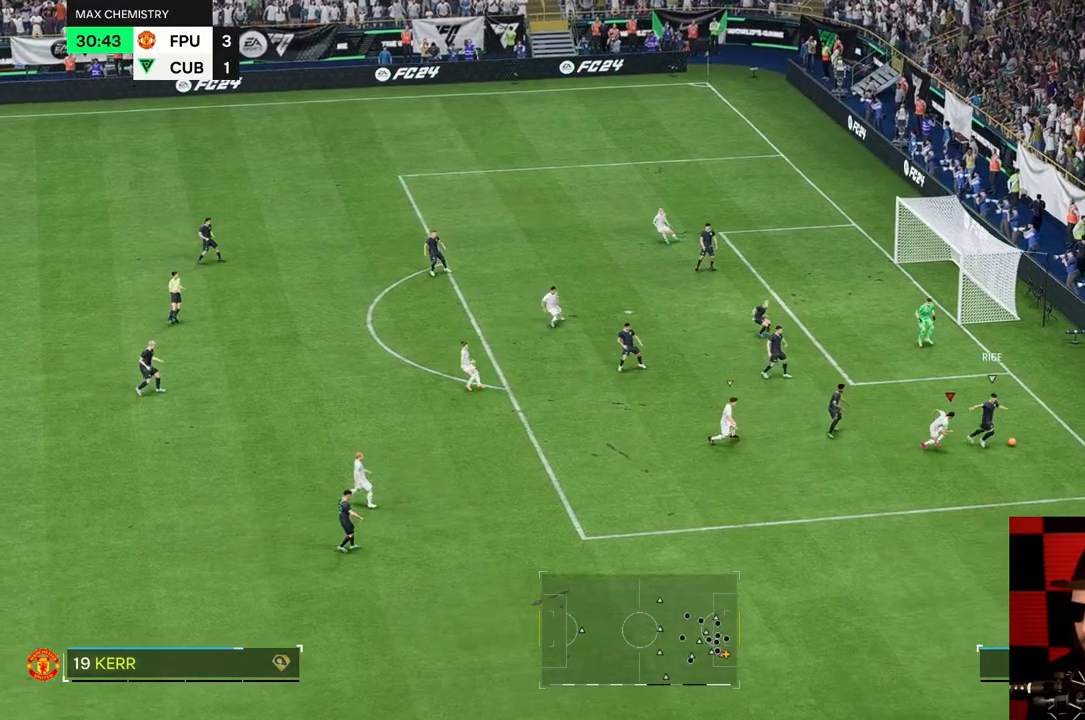
{"buttons": [], "left_stick": "up-right", "right_stick": "center", "events": [[67, "left_stick", "down-right"], [483, "left_stick", "up-right"]]}
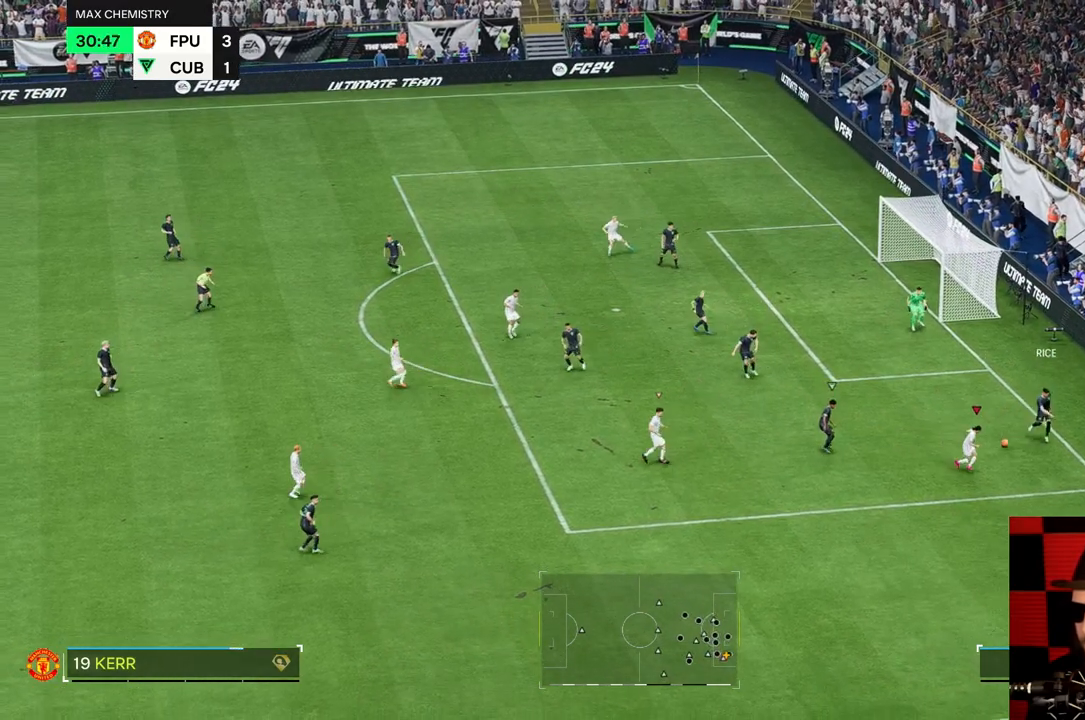
{"buttons": [], "left_stick": "up-left", "right_stick": "center", "events": [[150, "left_stick", "up"], [350, "left_stick", "up-left"]]}
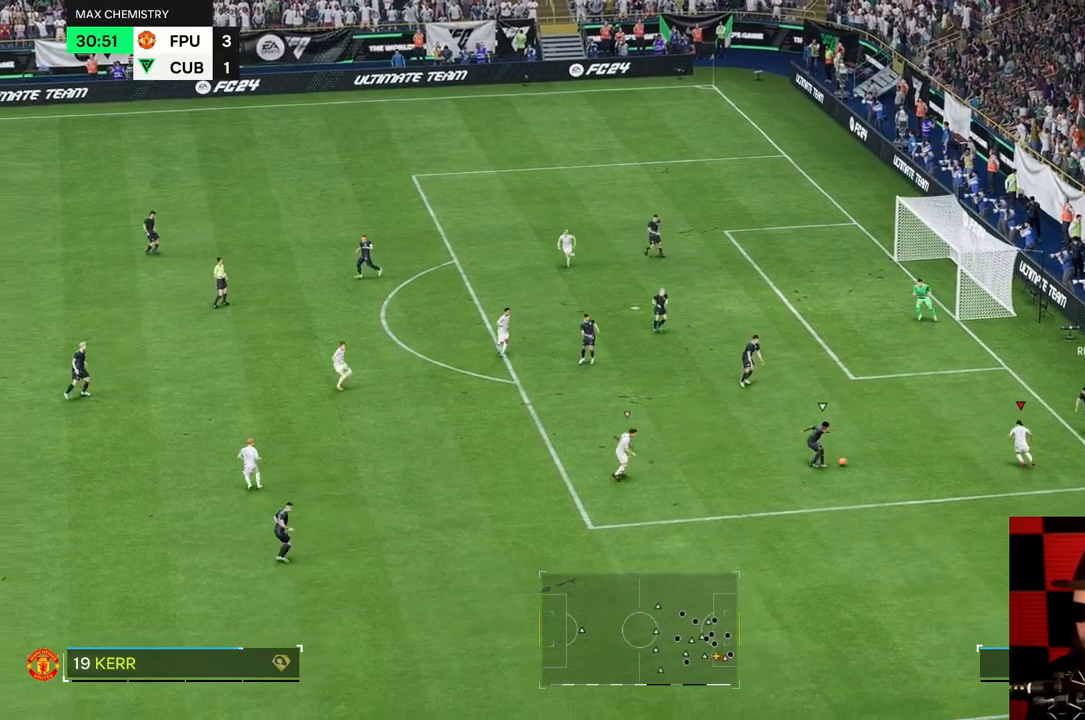
{"buttons": [], "left_stick": "down-right", "right_stick": "center", "events": [[83, "left_stick", "down-right"]]}
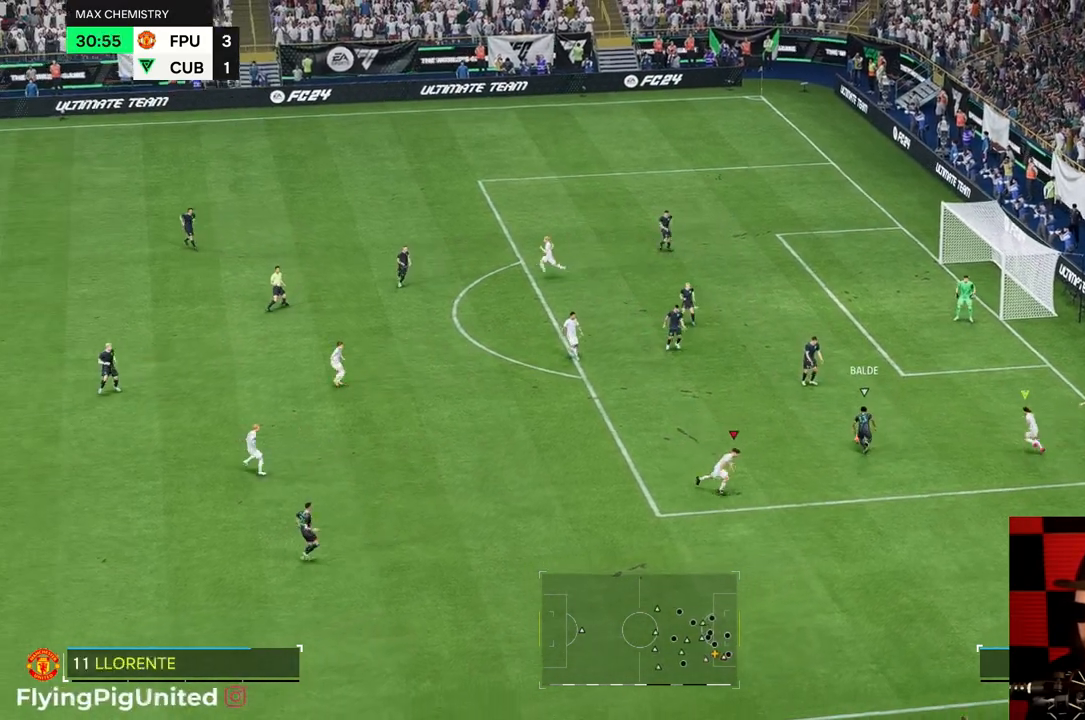
{"buttons": [], "left_stick": "up-left", "right_stick": "center", "events": [[50, "left_stick", "up"], [483, "left_stick", "up-left"]]}
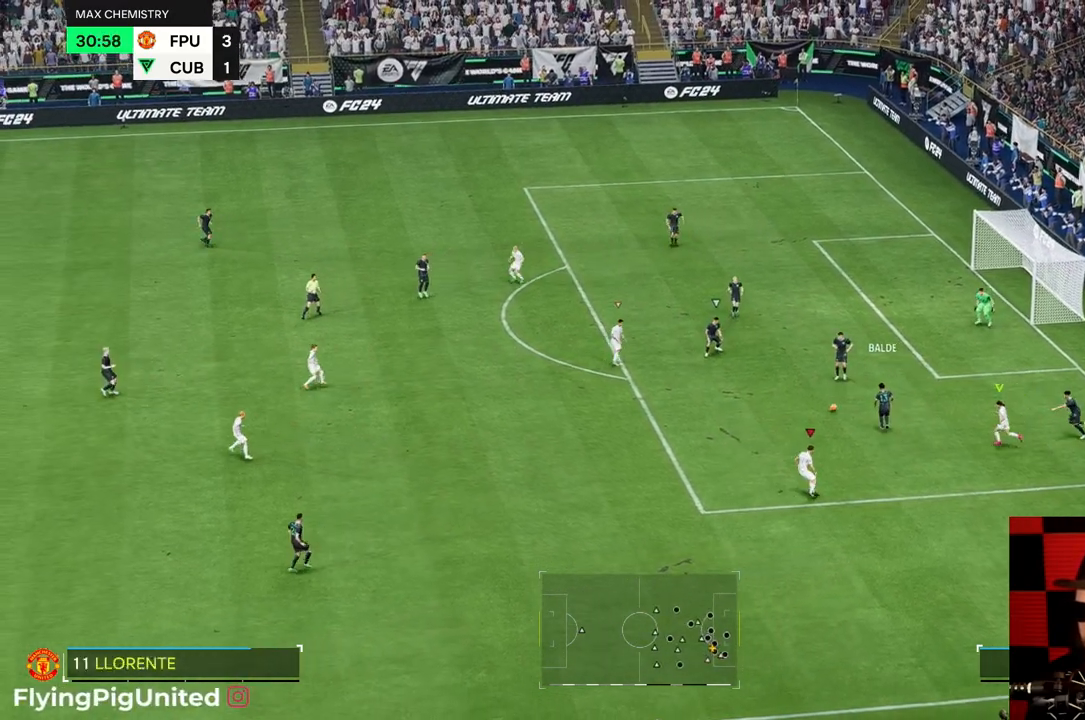
{"buttons": [], "left_stick": "right", "right_stick": "center", "events": [[200, "R2", "down"], [250, "R2", "up"], [333, "left_stick", "center"], [417, "left_stick", "right"]]}
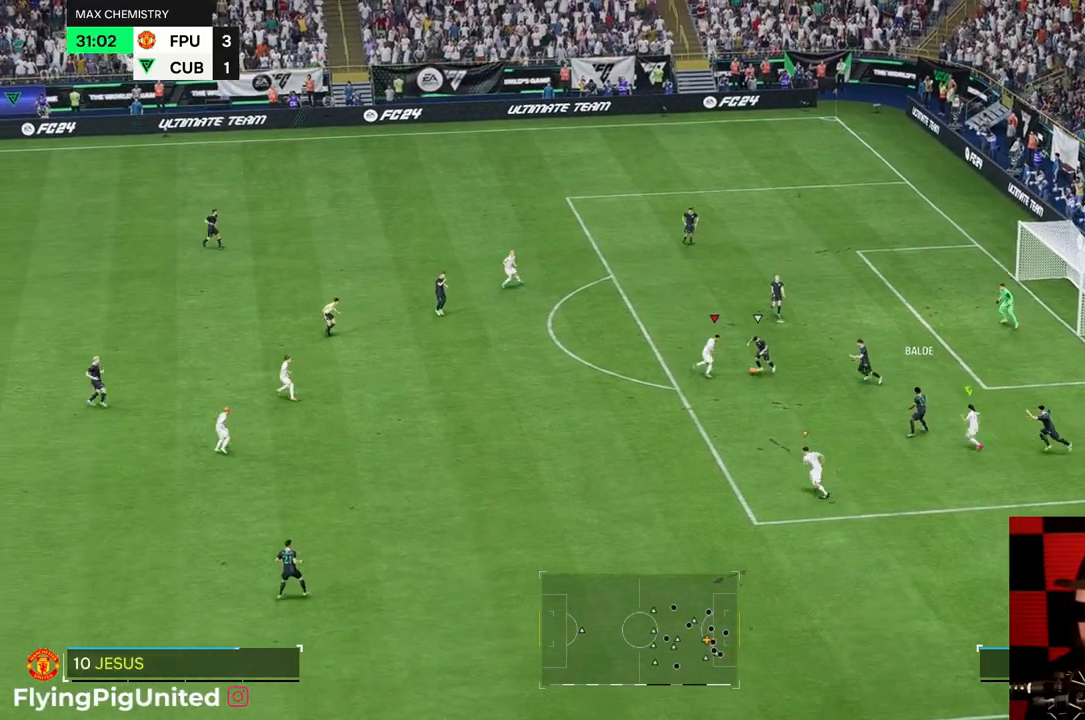
{"buttons": ["R2"], "left_stick": "up-right", "right_stick": "center", "events": [[150, "R2", "down"], [300, "left_stick", "up-right"], [317, "R2", "up"], [367, "R2", "down"]]}
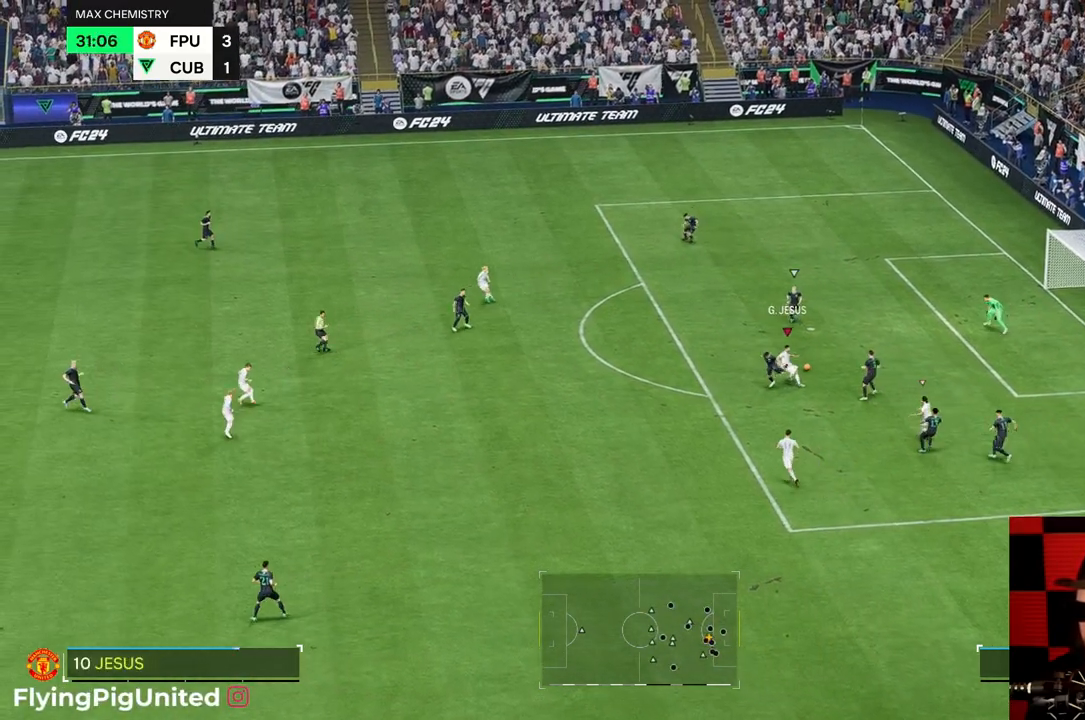
{"buttons": ["R2"], "left_stick": "up-right", "right_stick": "center", "events": [[33, "R2", "up"], [483, "R2", "down"]]}
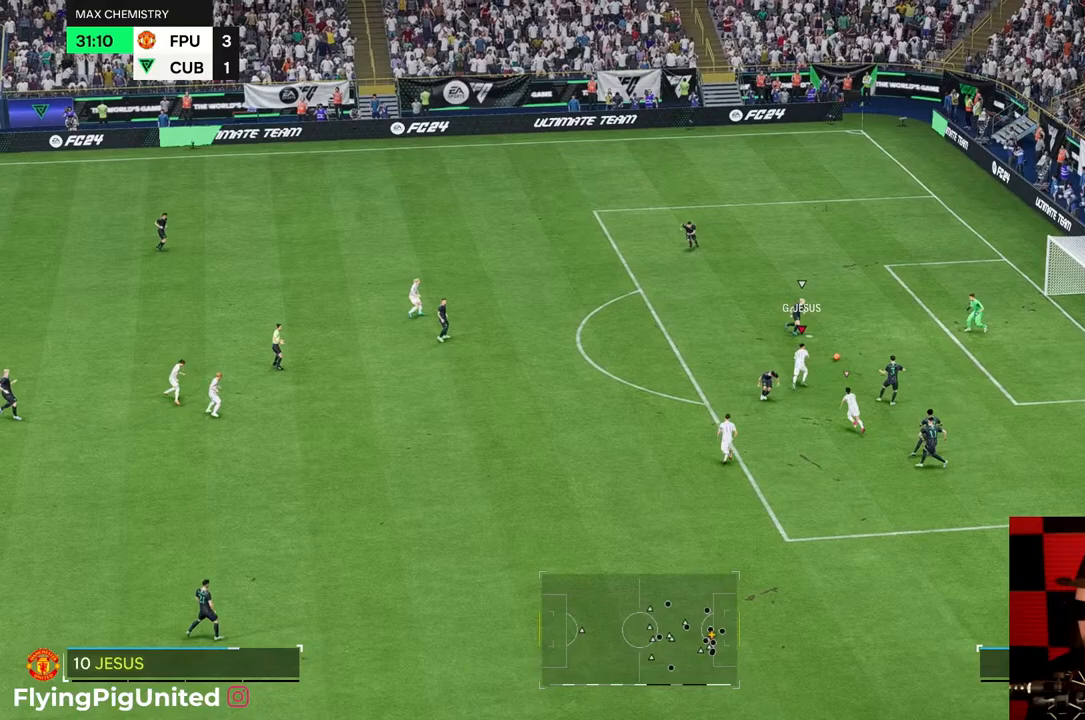
{"buttons": ["R2"], "left_stick": "up", "right_stick": "center", "events": [[117, "R2", "up"], [200, "left_stick", "up"], [317, "R2", "down"], [400, "R2", "up"], [450, "R2", "down"]]}